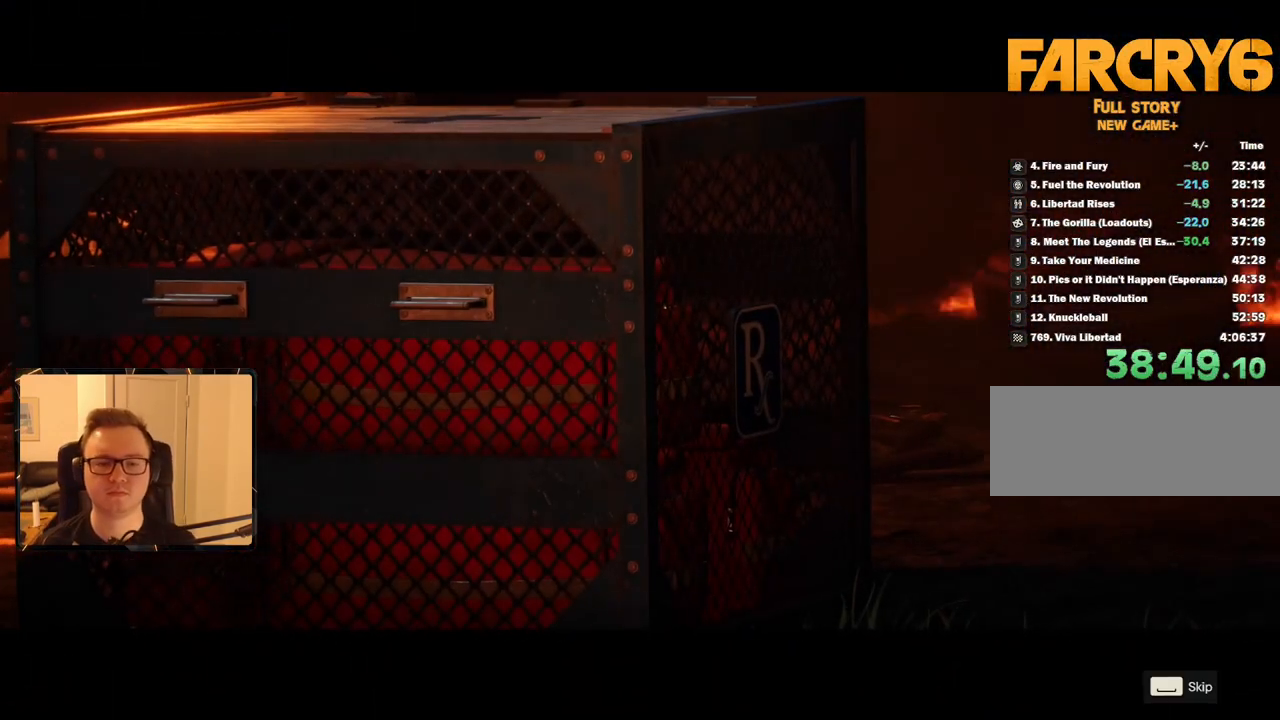
Gameplay with keyboard and mouse; each line is a JSON object with the keys and mouse buttons held at the frame after it. "events" lists presses ("down") and releases ("up") of "1", "2", "3", "4", "5", "6", "7", "8", "9", "a", "alt", "b", "c", "caps_lock", "ctrl", "d", "e", "escape", "f", "g", "h", "m", "n", "q", "r", "return", "s", "shift", "space", "t", "tab", "v", "w", "x", "y", "z", "mouse_left", "mouse_right", "mouse_mb4", "mouse_mb5", "mouse_wheel_up" and "mouse_wheel_down" between this image and that frame as [ms after this image, input, new state], when the widget could be followed in between. "mouse_left", "mouse_right", "mouse_mb4", "mouse_mb5", "mouse_wheel_up", "mouse_wheel_down" = the "left", "right", "mb4", "mb5", "wheel_up", "wheel_down" buttons of the "mouse" list. No other keys are recorded. Mouse movement is not recorded.
{"keys": [], "mouse": [], "events": [[50, "space", "down"], [100, "space", "up"], [184, "space", "down"], [284, "space", "up"], [367, "space", "down"], [450, "space", "up"]]}
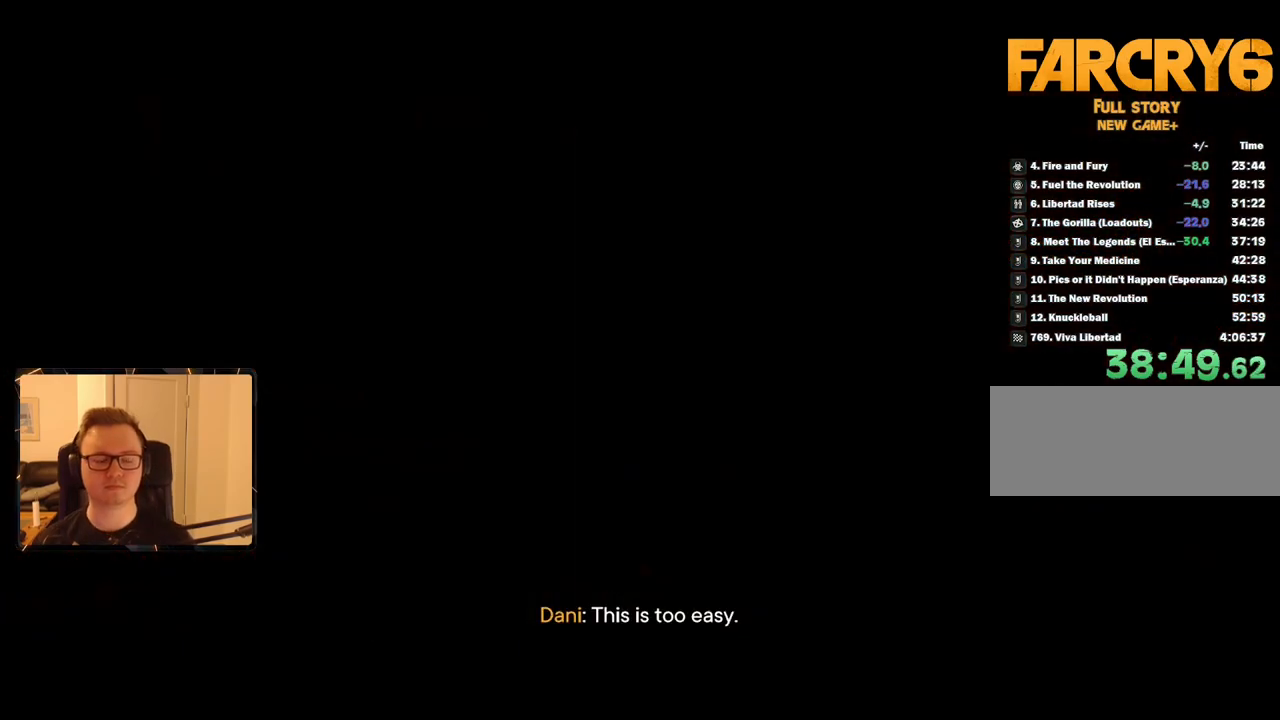
{"keys": [], "mouse": [], "events": []}
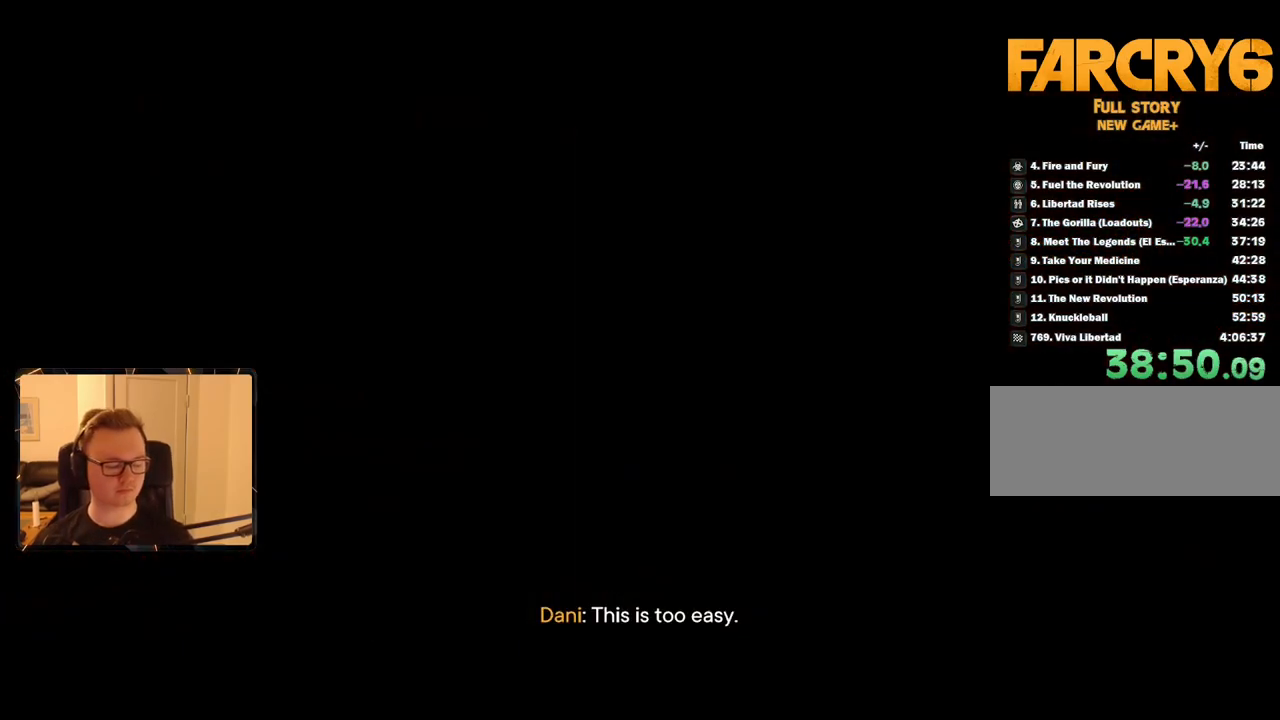
{"keys": [], "mouse": [], "events": []}
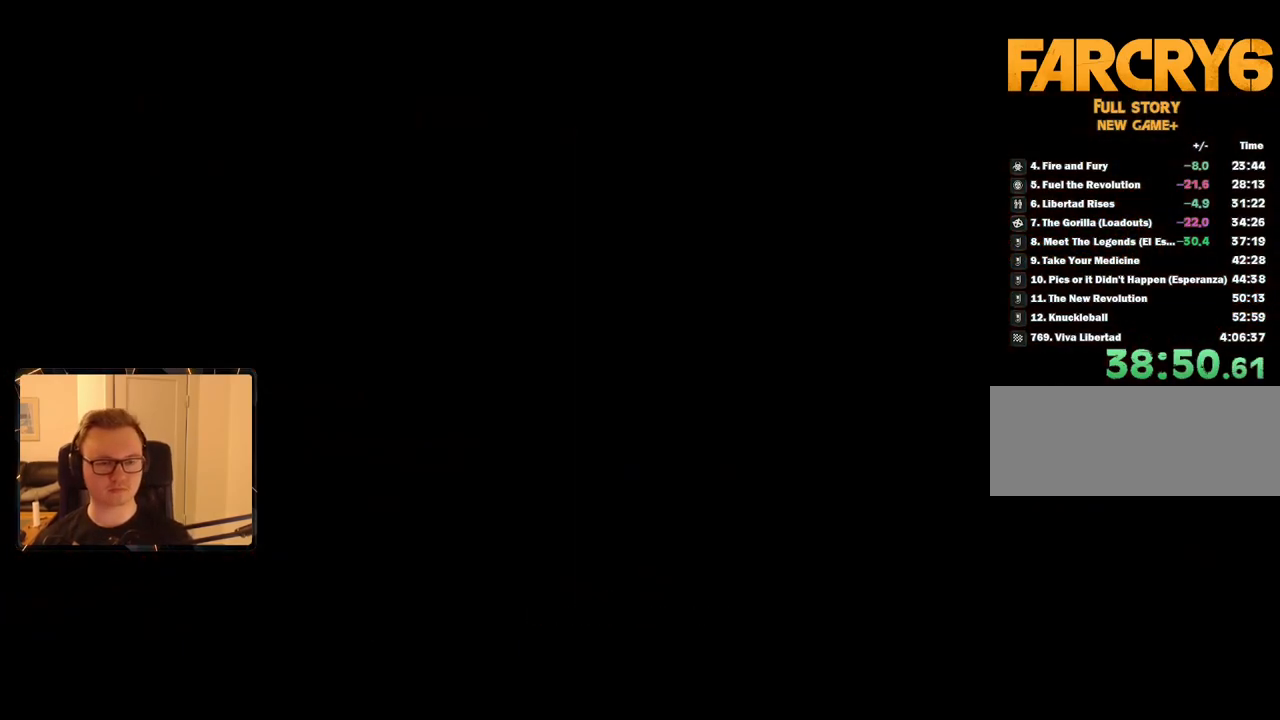
{"keys": [], "mouse": [], "events": []}
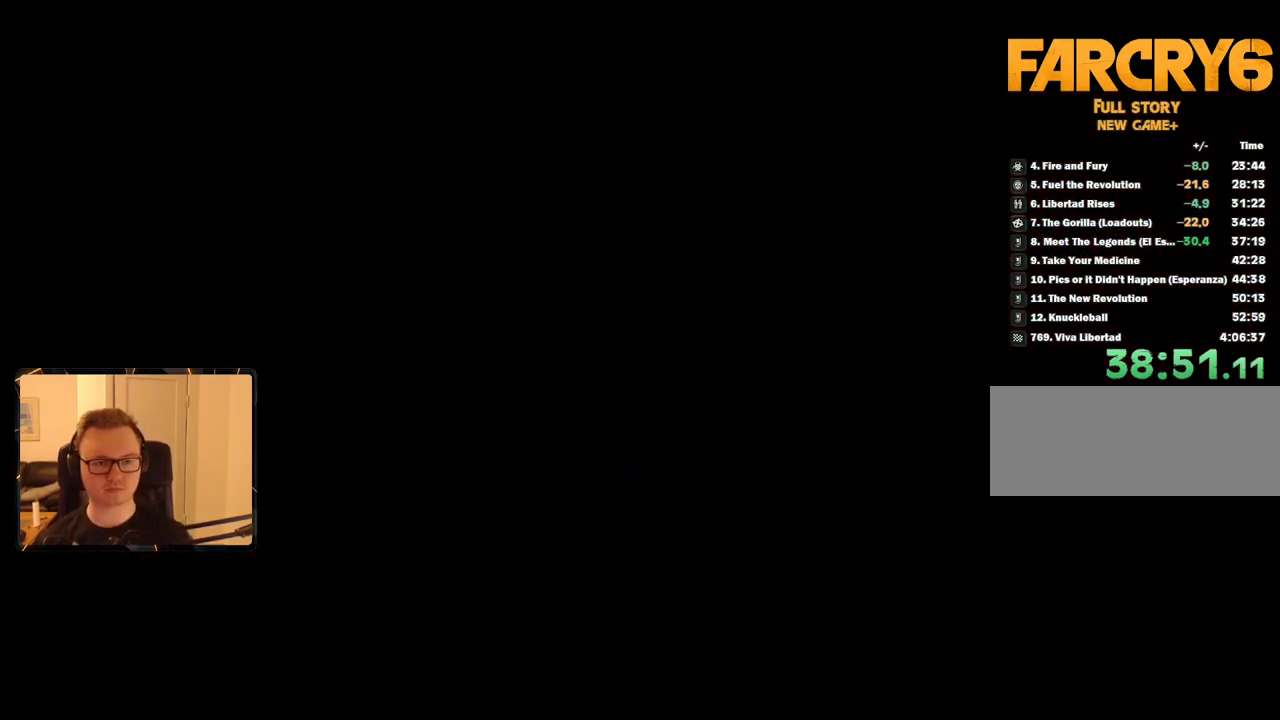
{"keys": [], "mouse": [], "events": []}
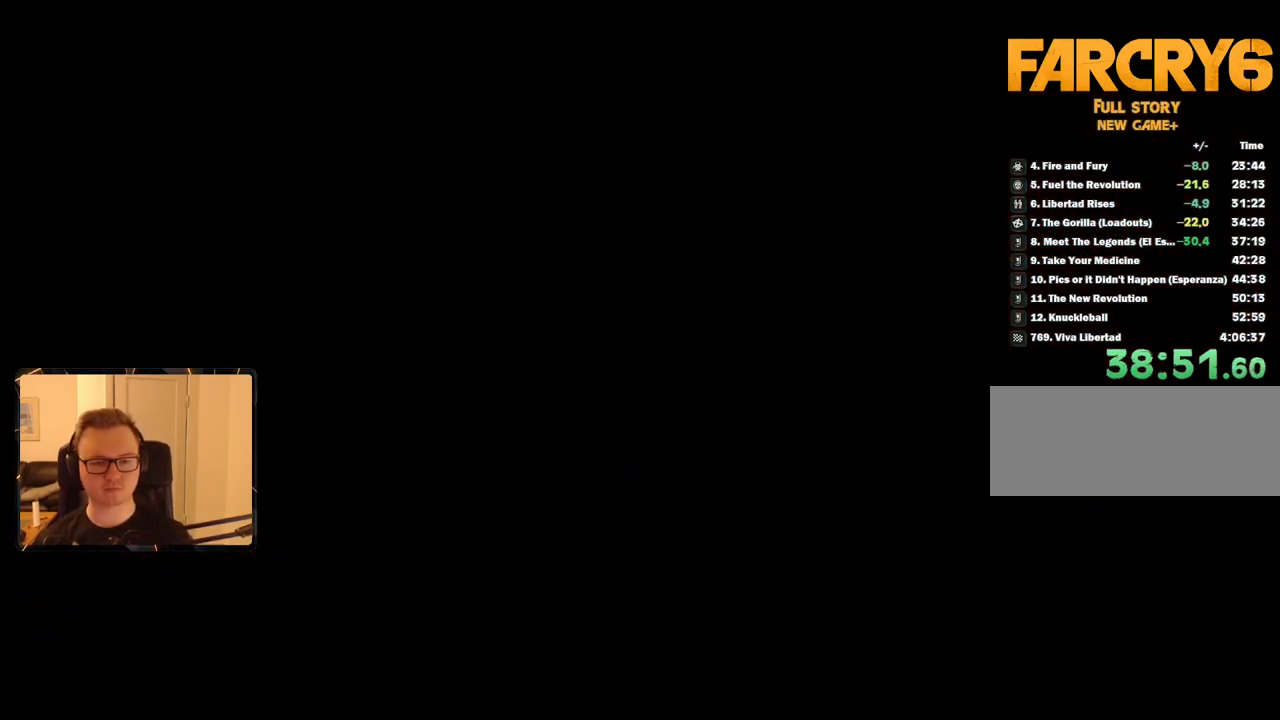
{"keys": [], "mouse": [], "events": []}
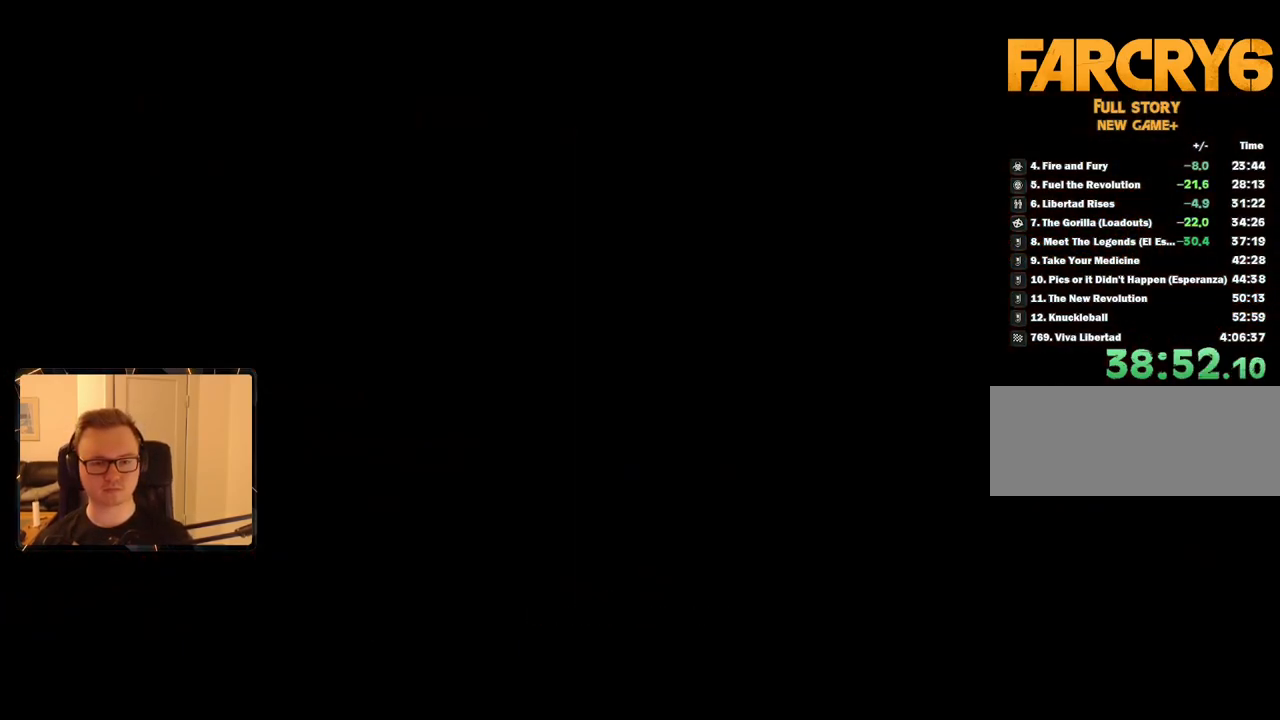
{"keys": [], "mouse": [], "events": []}
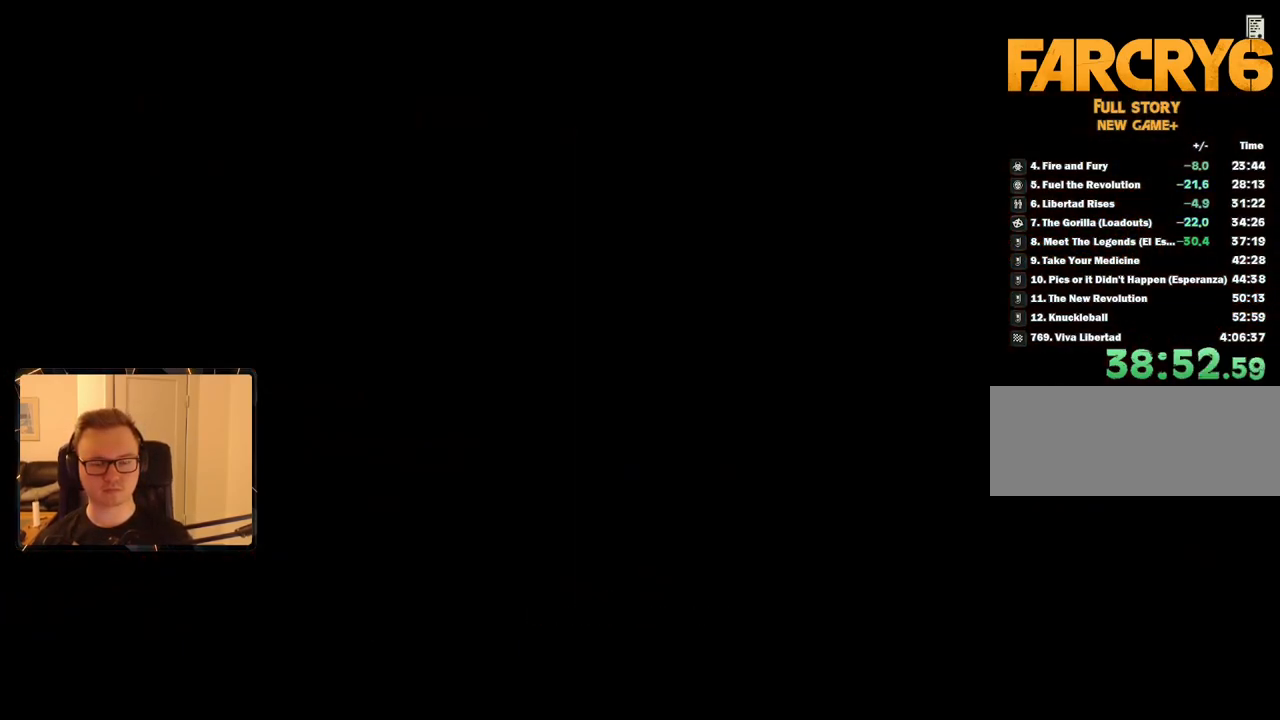
{"keys": [], "mouse": [], "events": []}
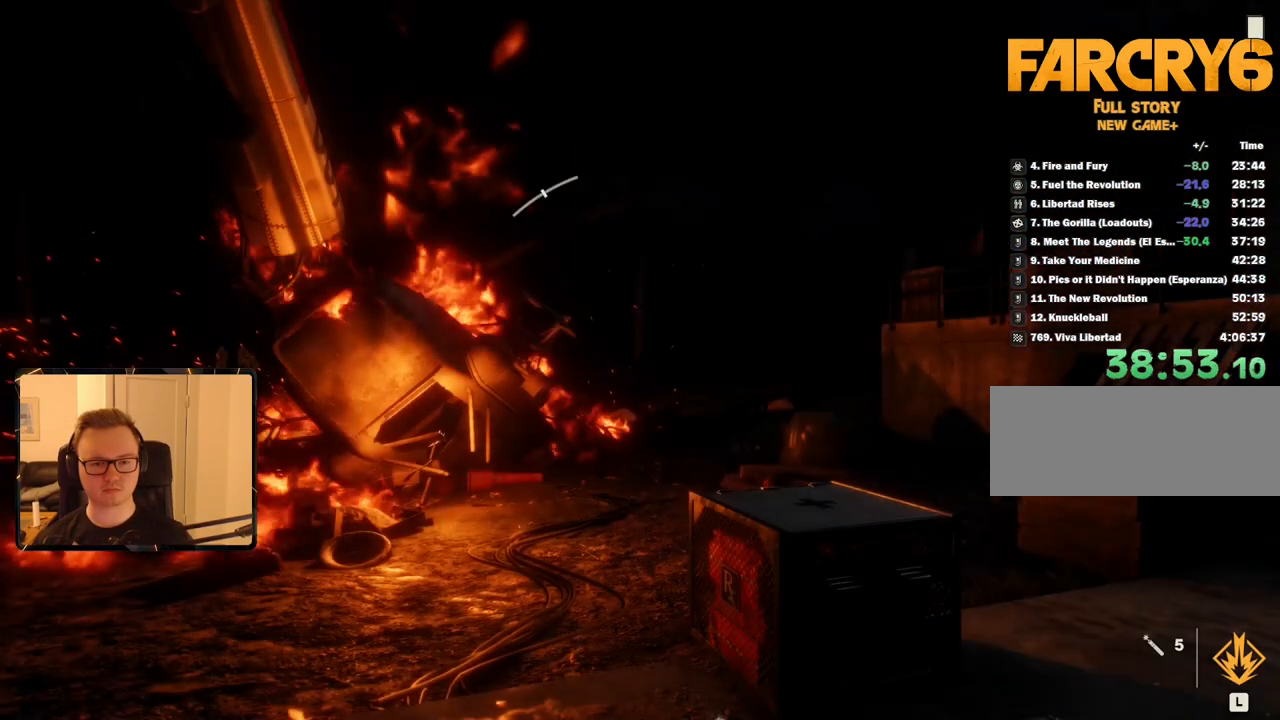
{"keys": ["a", "w"], "mouse": [], "events": [[100, "2", "down"], [134, "a", "down"], [284, "2", "up"], [467, "w", "down"]]}
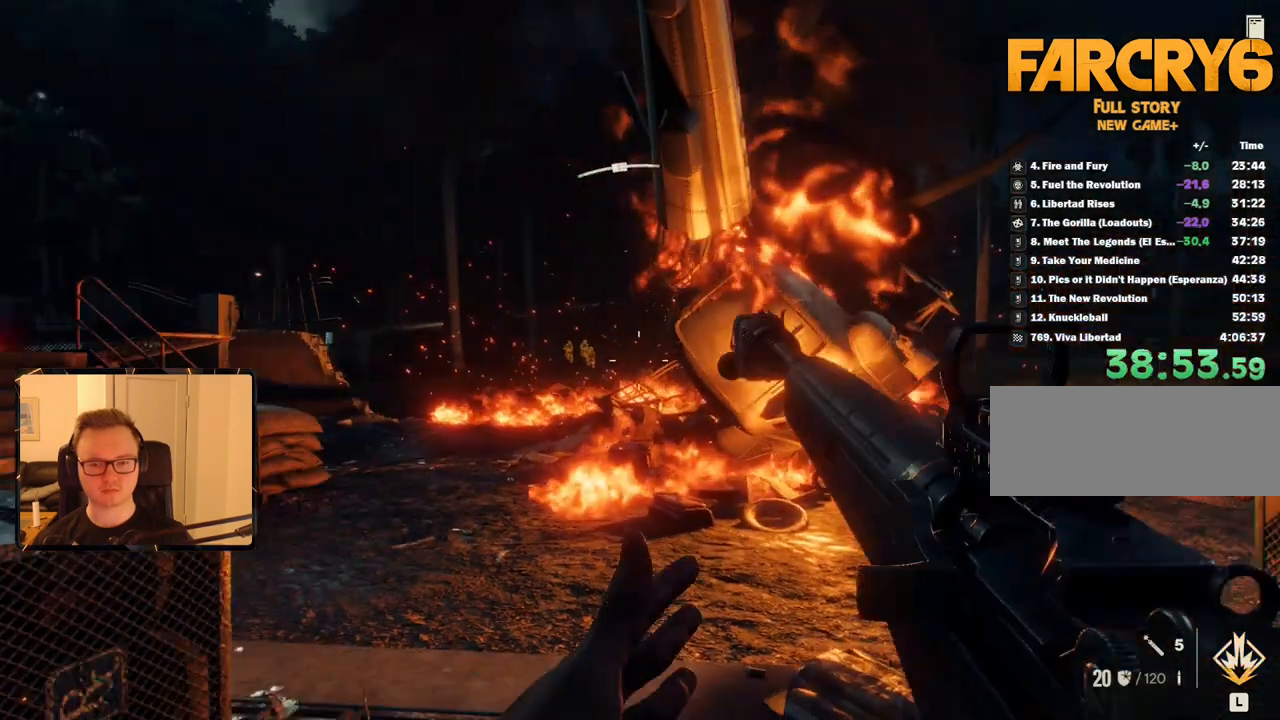
{"keys": ["w"], "mouse": ["right"], "events": [[434, "a", "up"], [467, "mouse_right", "down"]]}